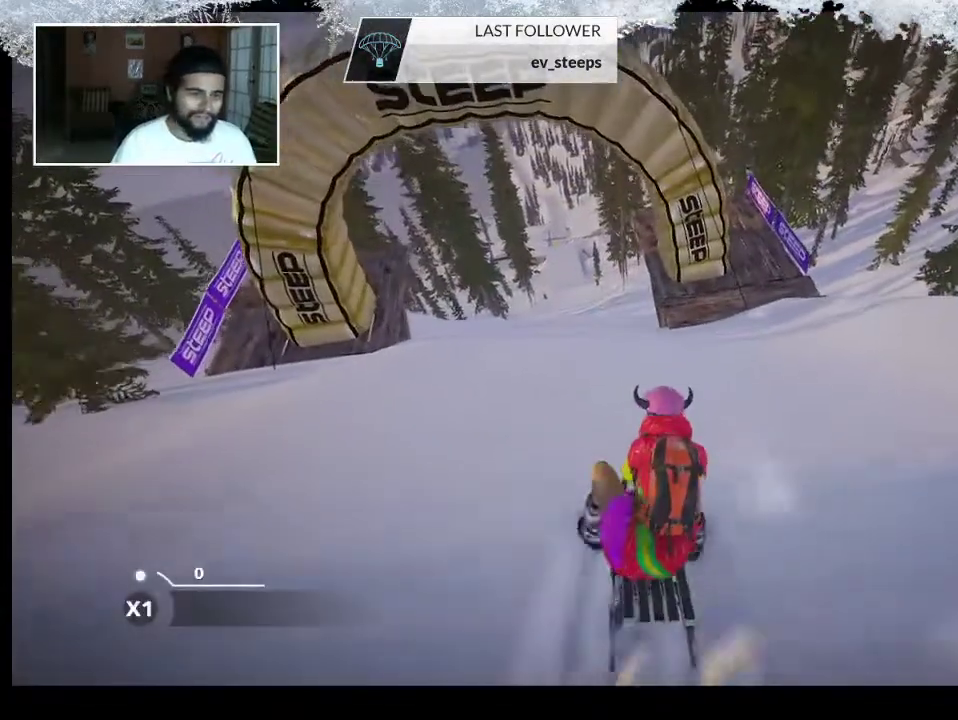
Gameplay with a controller (PlayStation layout); each line is a JSON object with the inputs held at the frame after it. "events" lists button and stick changes between this image and that frame as [ms after this image, input, new state], when the widget could be followed in between.
{"buttons": [], "left_stick": "center", "right_stick": "center", "events": [[433, "left_stick", "center"]]}
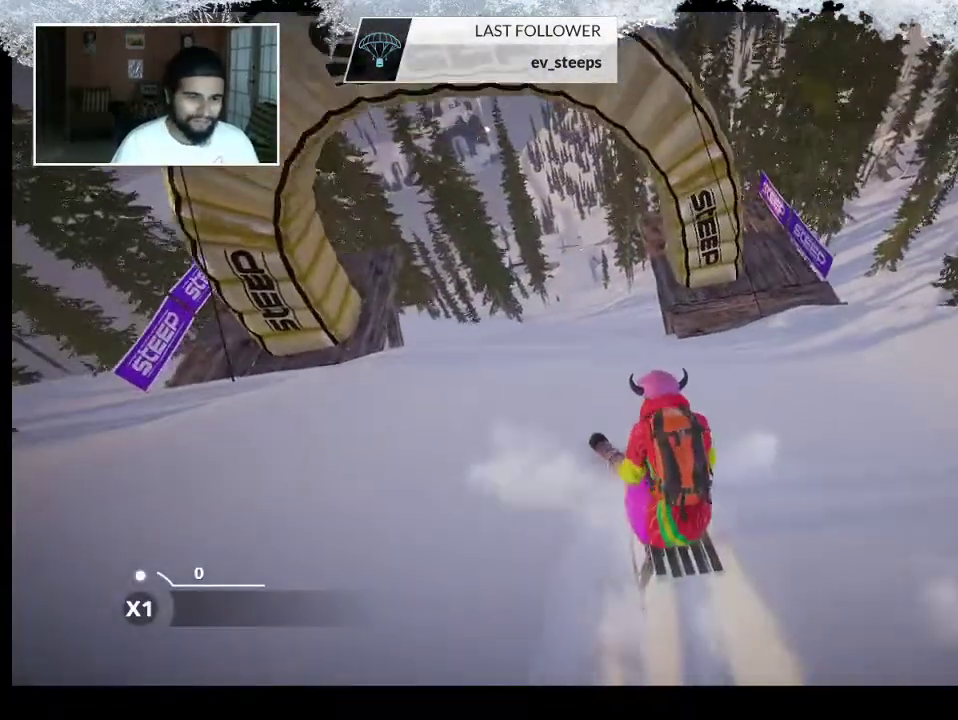
{"buttons": [], "left_stick": "center", "right_stick": "center", "events": [[67, "left_stick", "left"], [300, "left_stick", "center"]]}
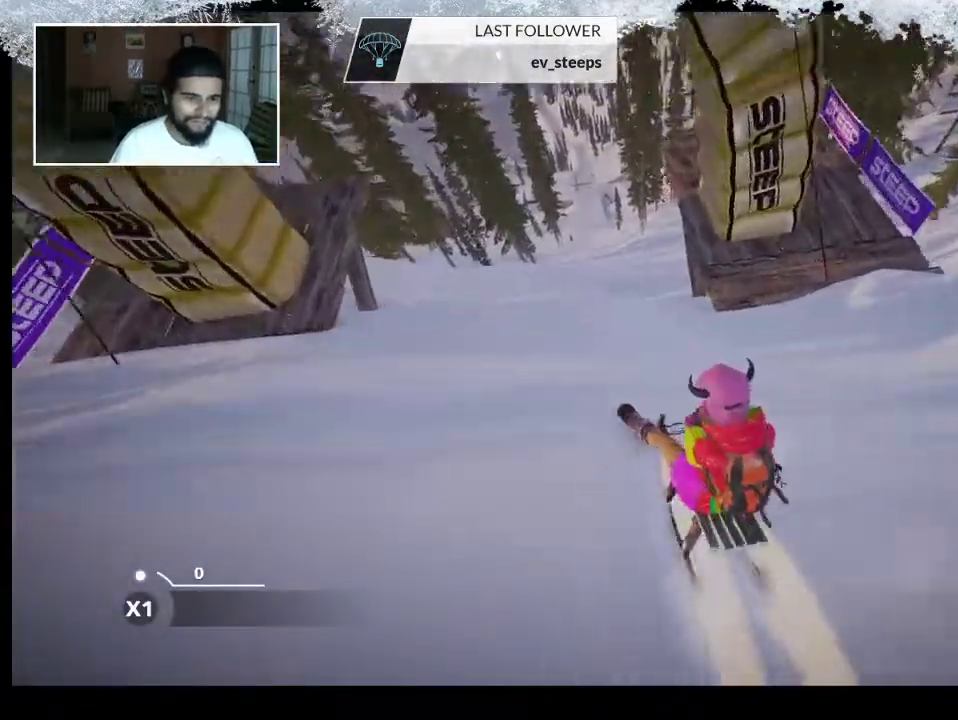
{"buttons": [], "left_stick": "center", "right_stick": "center", "events": []}
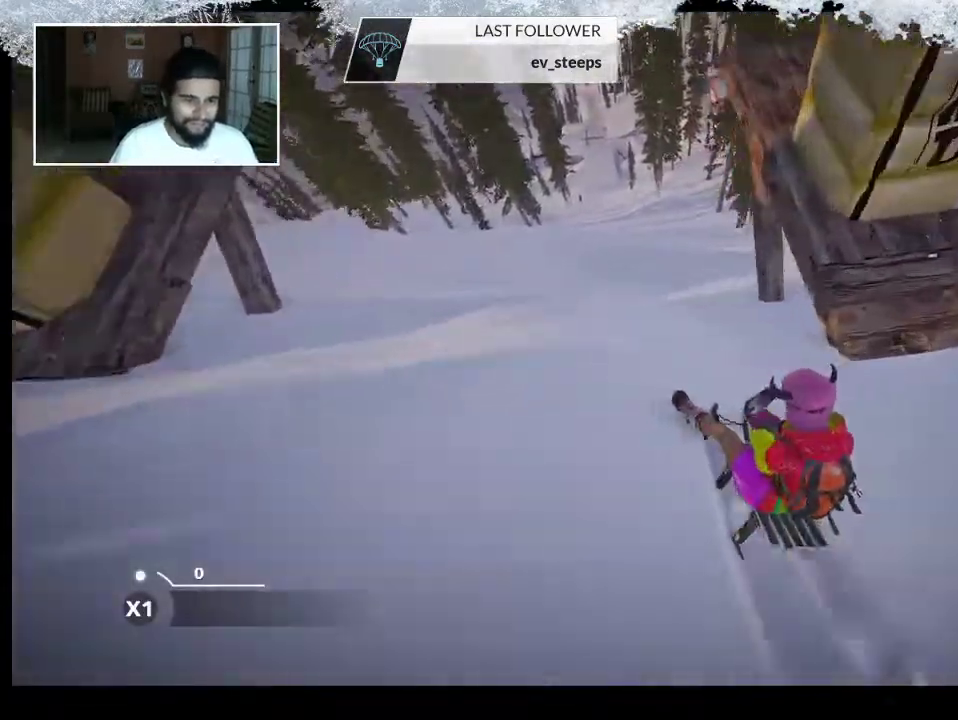
{"buttons": [], "left_stick": "center", "right_stick": "center", "events": []}
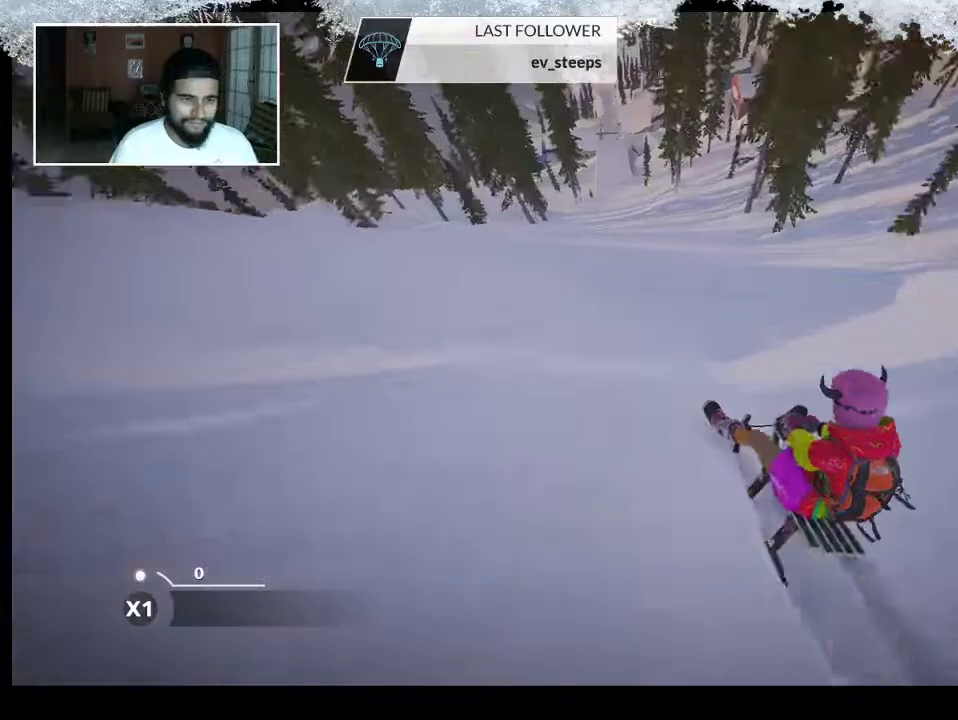
{"buttons": [], "left_stick": "center", "right_stick": "center", "events": []}
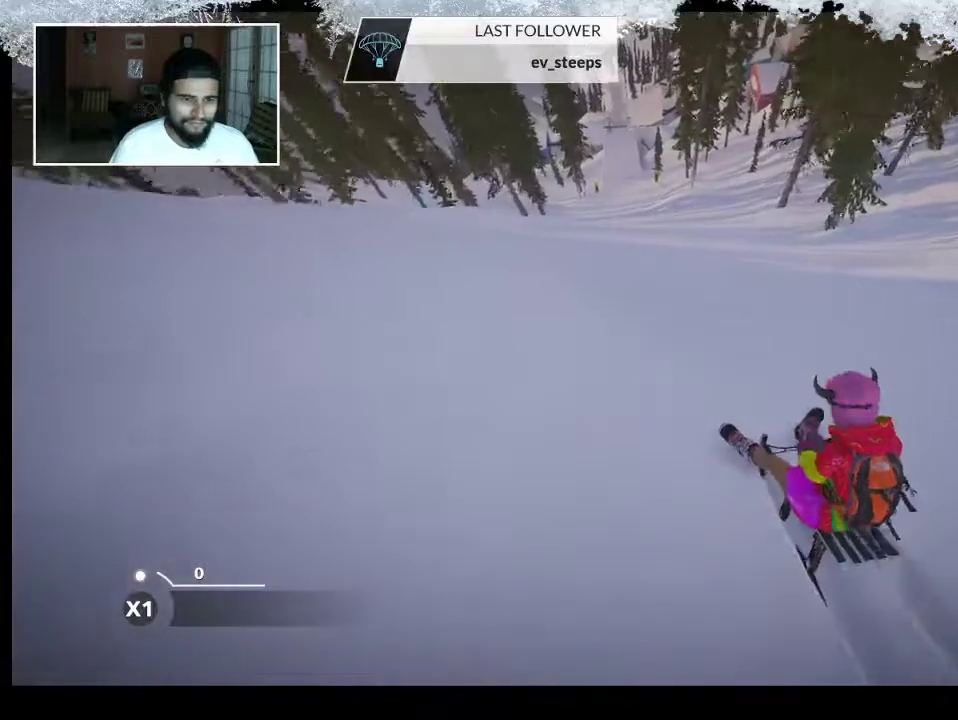
{"buttons": [], "left_stick": "center", "right_stick": "center", "events": []}
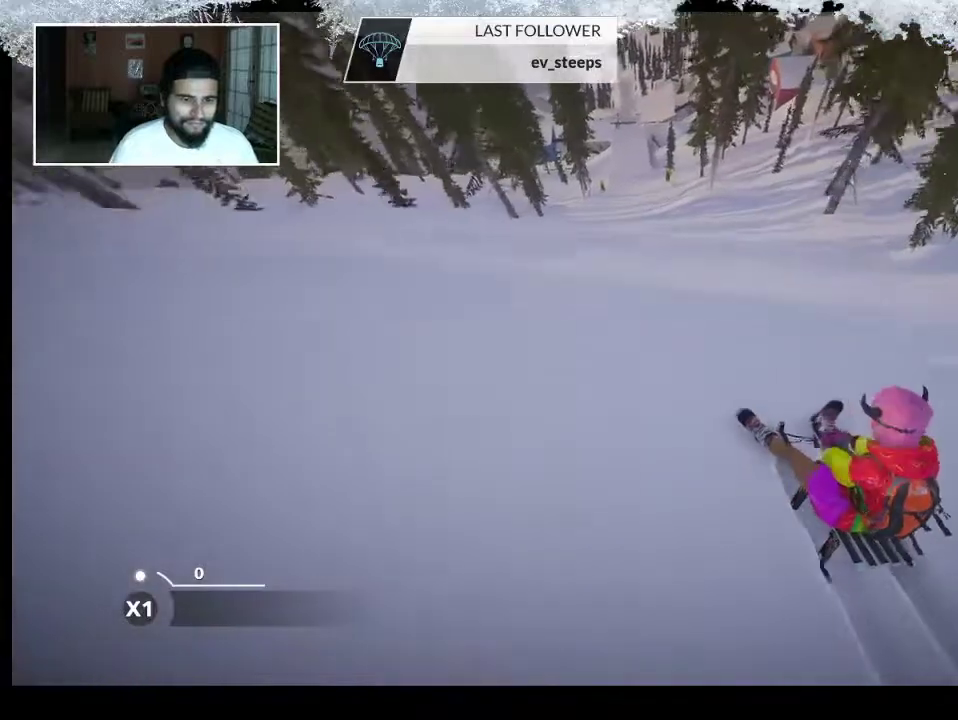
{"buttons": [], "left_stick": "center", "right_stick": "center", "events": []}
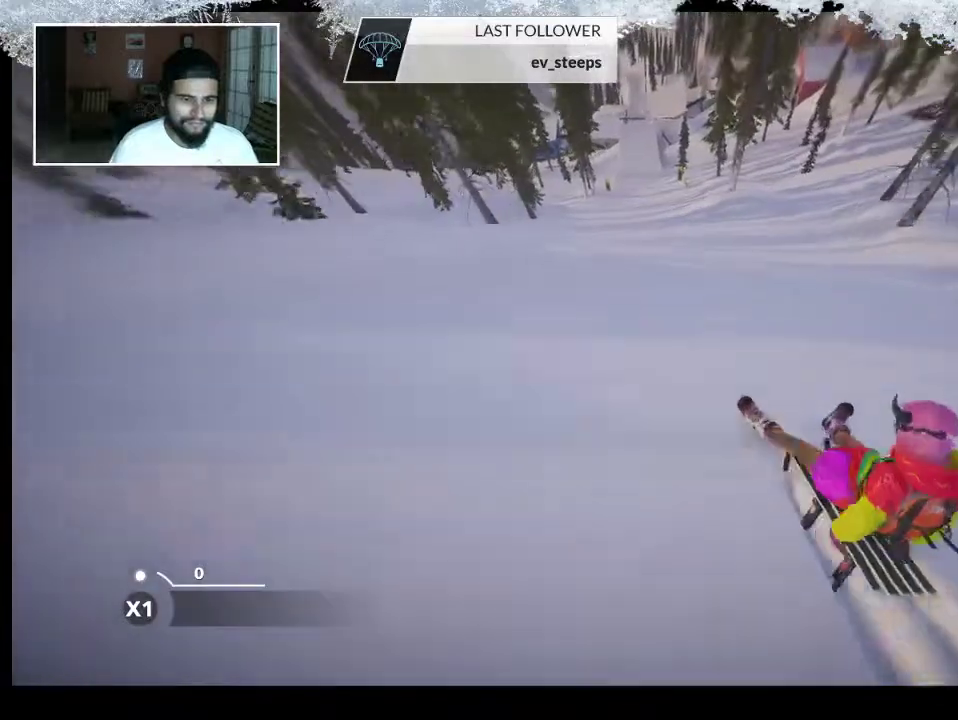
{"buttons": [], "left_stick": "center", "right_stick": "center", "events": []}
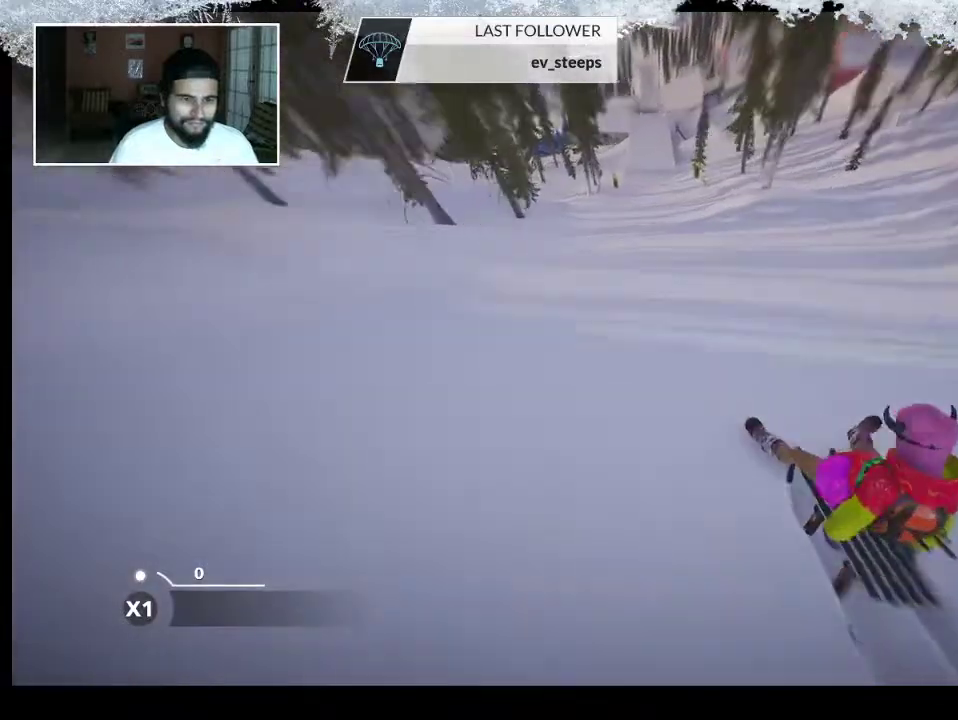
{"buttons": [], "left_stick": "center", "right_stick": "center", "events": [[300, "L1", "down"], [433, "L1", "up"]]}
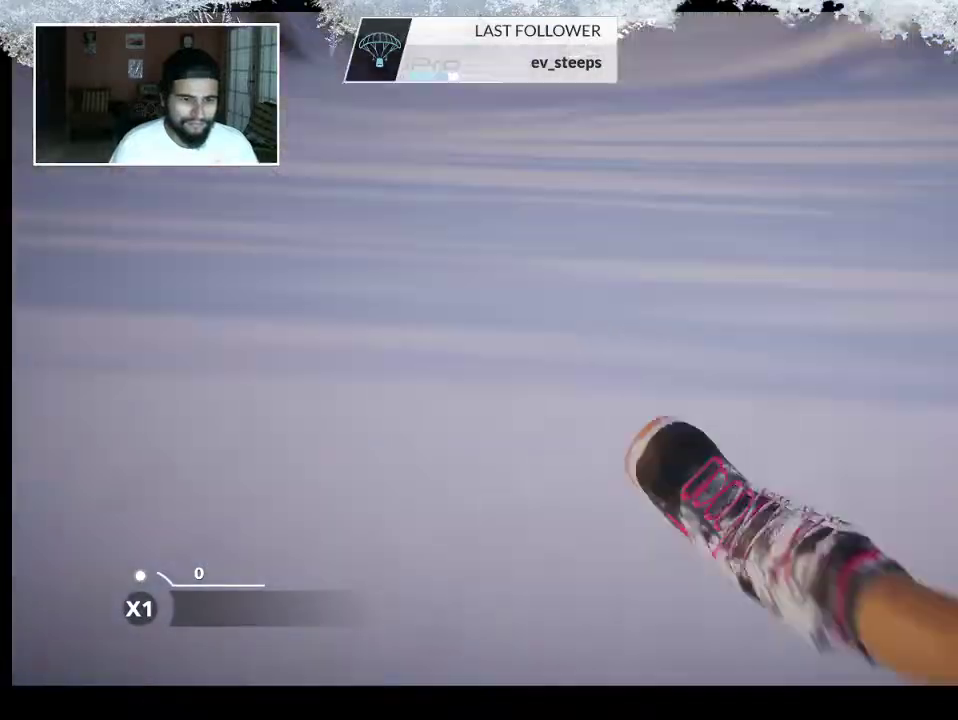
{"buttons": [], "left_stick": "center", "right_stick": "center", "events": []}
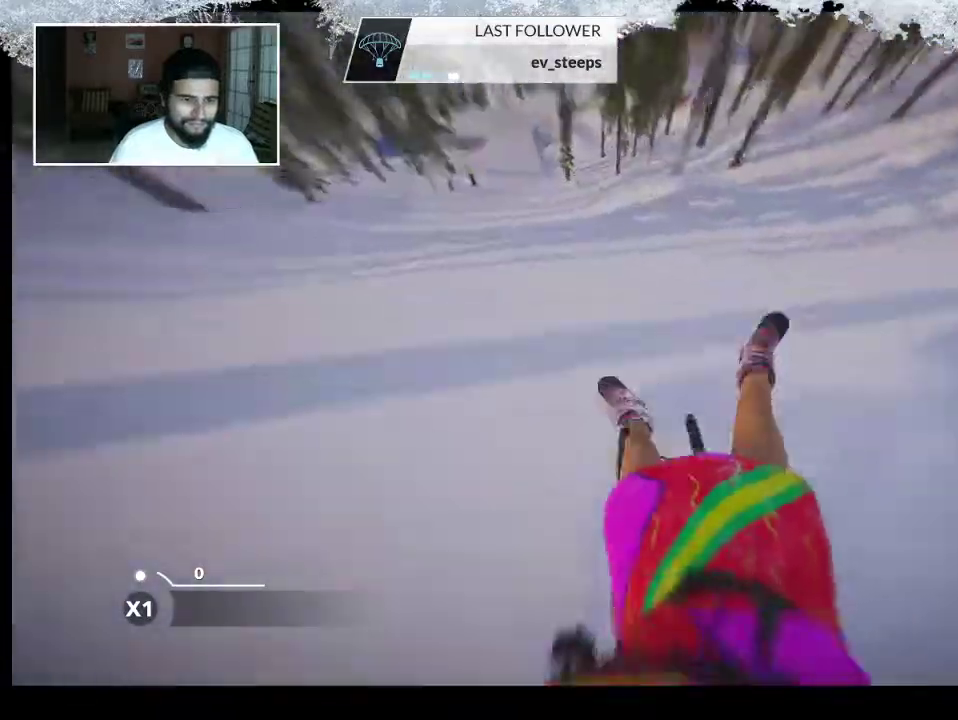
{"buttons": [], "left_stick": "center", "right_stick": "center", "events": []}
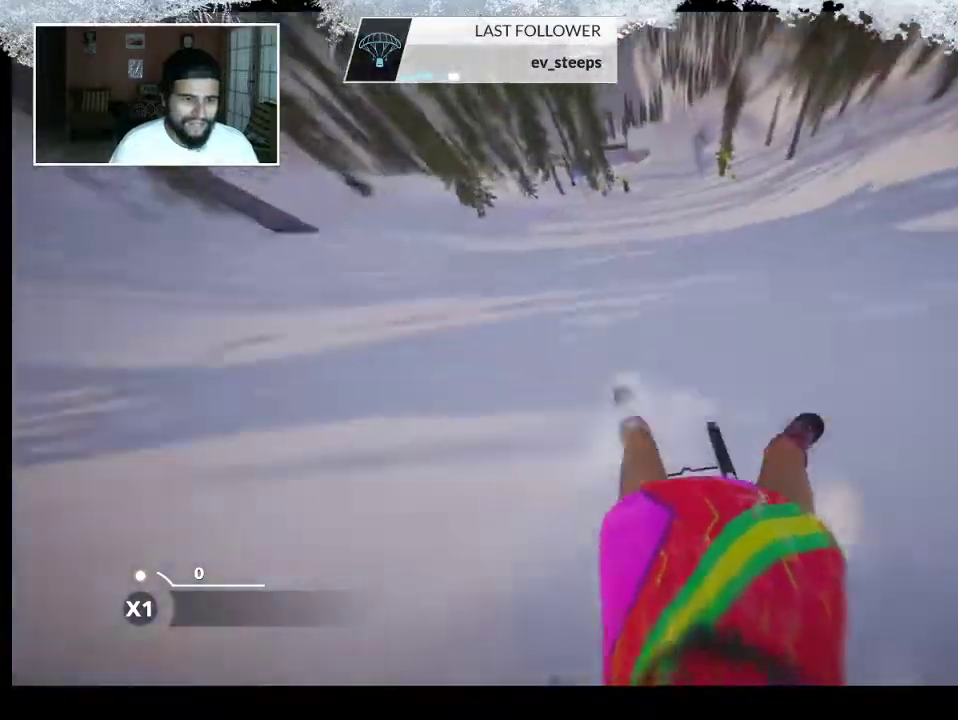
{"buttons": [], "left_stick": "center", "right_stick": "center", "events": []}
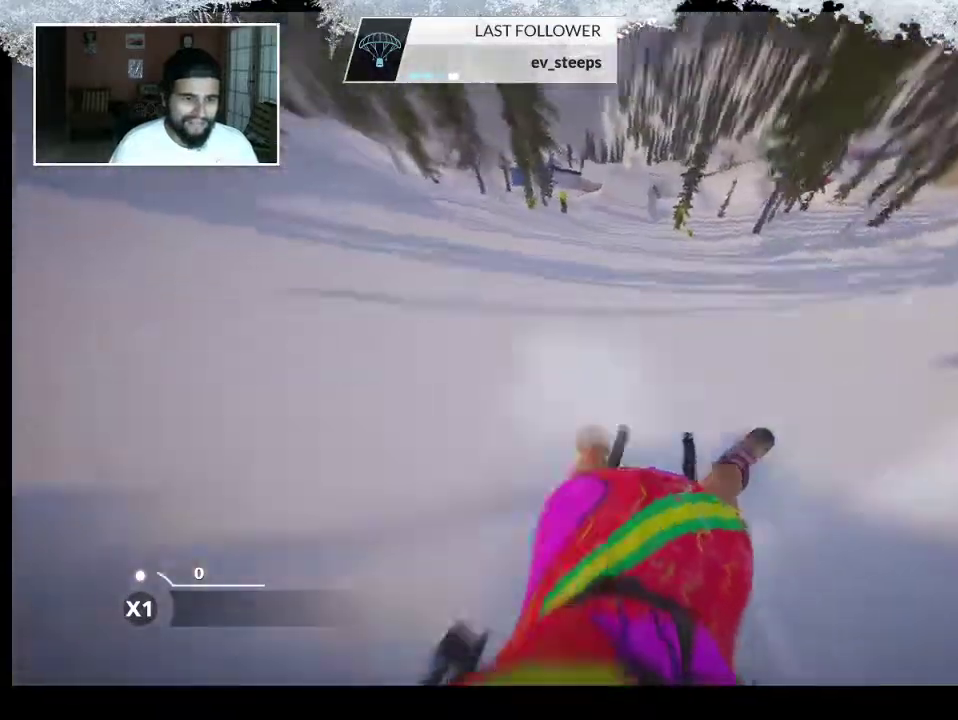
{"buttons": [], "left_stick": "center", "right_stick": "center", "events": []}
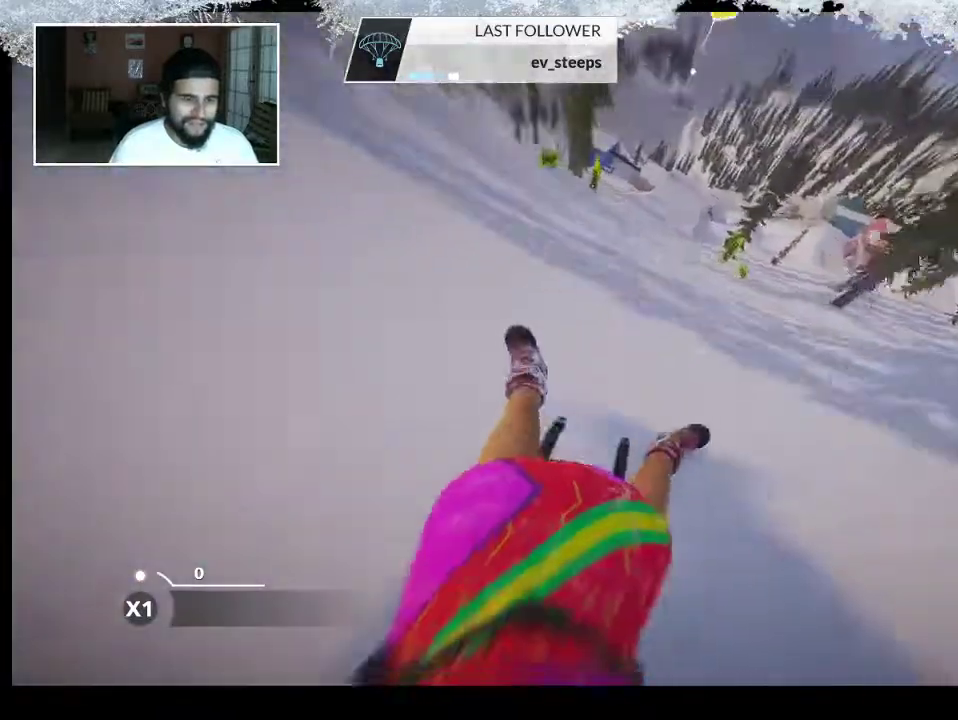
{"buttons": [], "left_stick": "center", "right_stick": "center", "events": []}
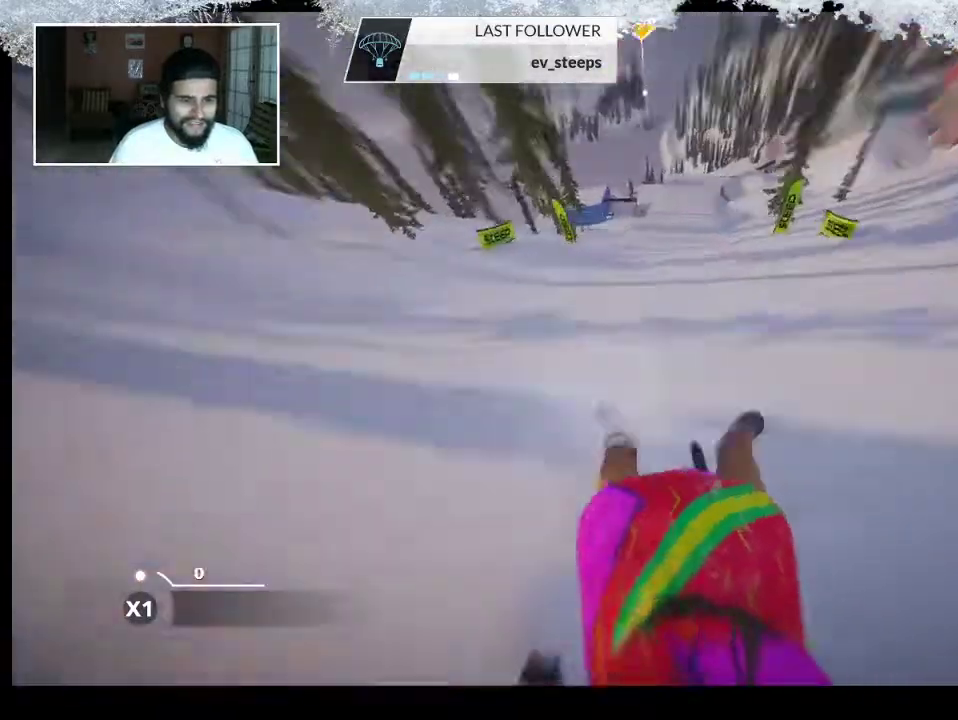
{"buttons": [], "left_stick": "center", "right_stick": "center", "events": []}
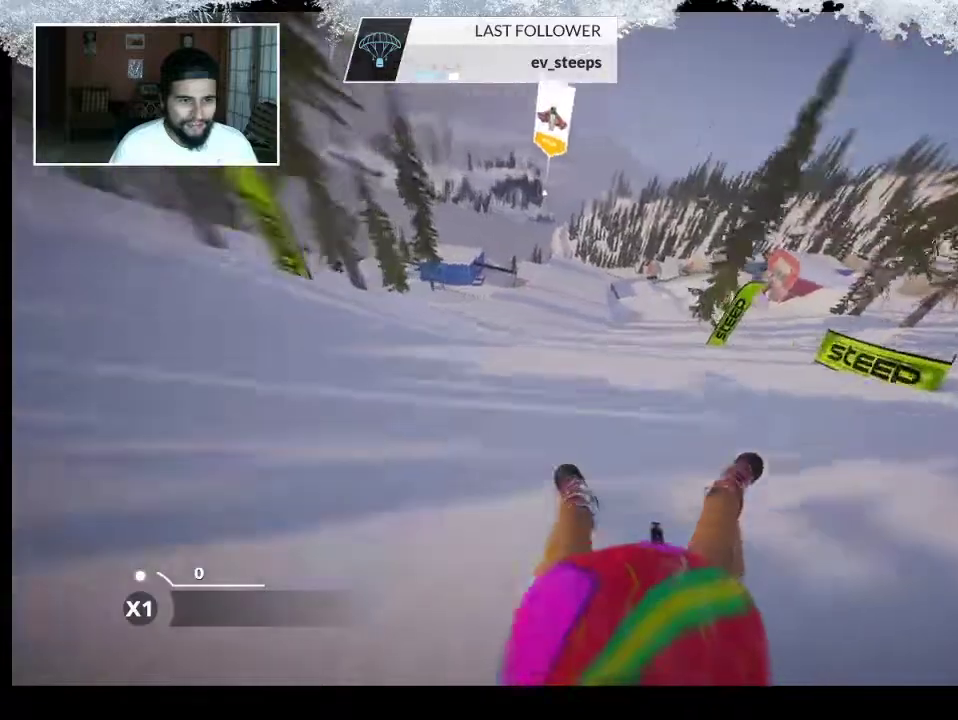
{"buttons": [], "left_stick": "left", "right_stick": "center", "events": [[400, "left_stick", "left"]]}
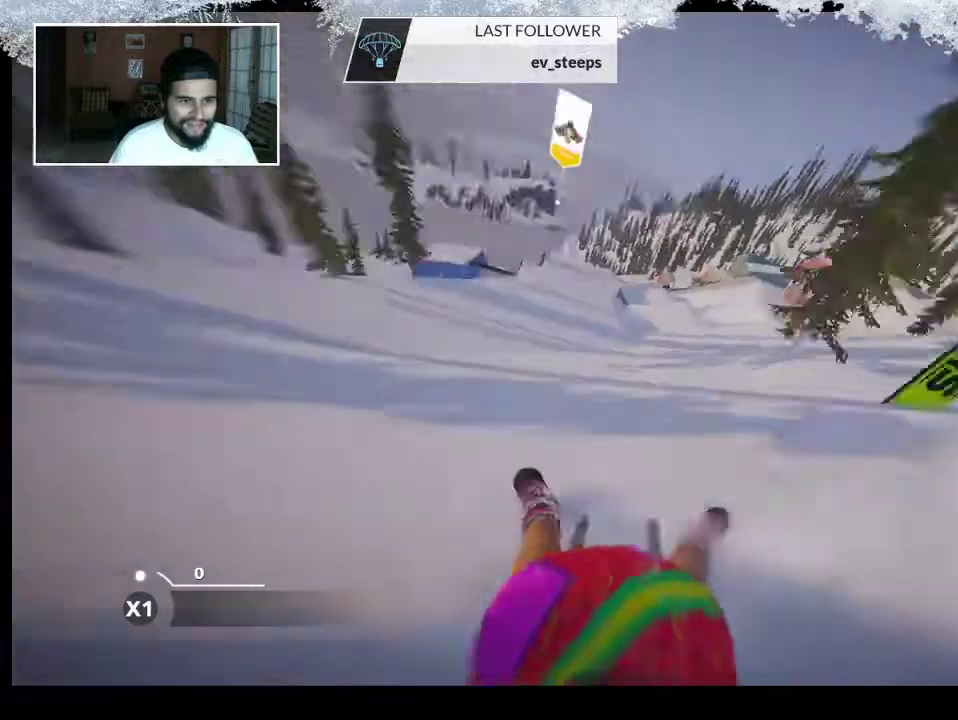
{"buttons": [], "left_stick": "center", "right_stick": "center", "events": [[300, "left_stick", "center"]]}
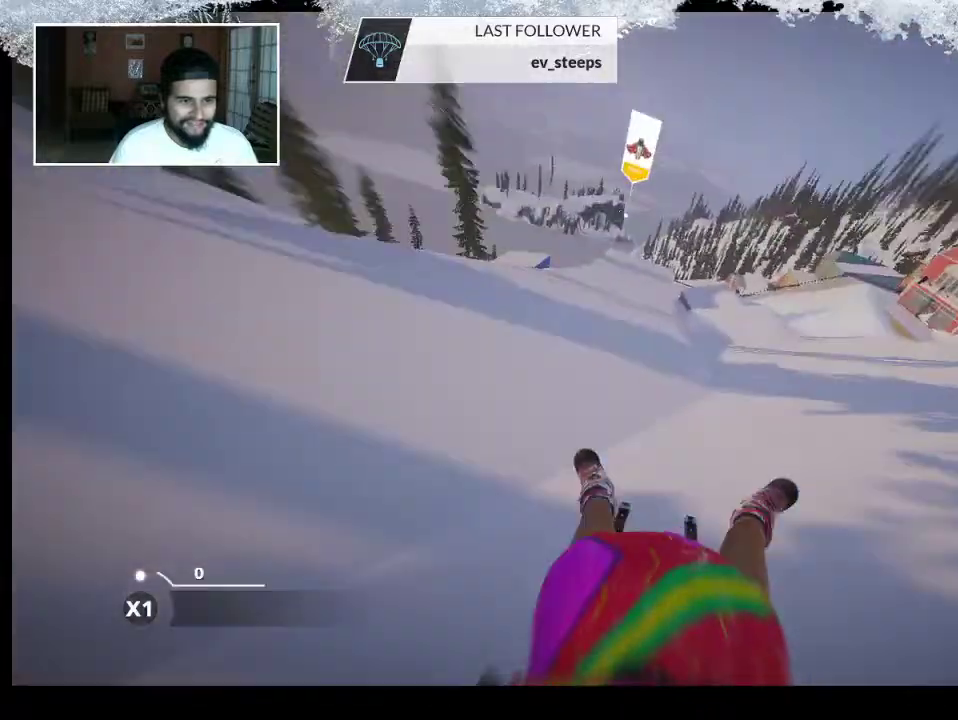
{"buttons": [], "left_stick": "left", "right_stick": "center", "events": [[300, "left_stick", "left"]]}
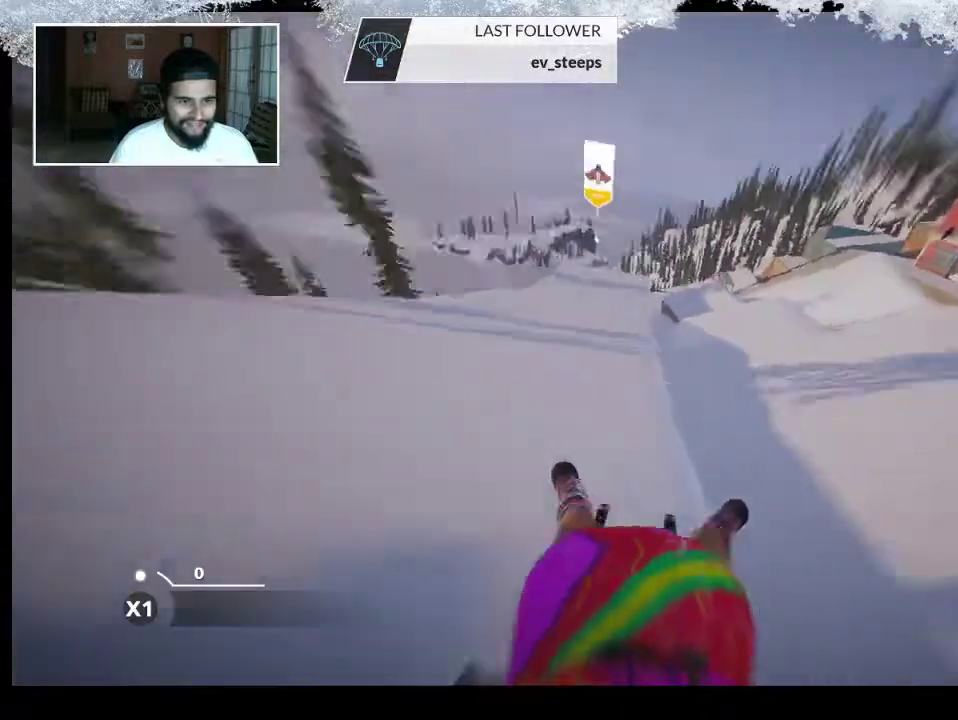
{"buttons": [], "left_stick": "left", "right_stick": "center", "events": [[200, "left_stick", "center"], [500, "left_stick", "left"]]}
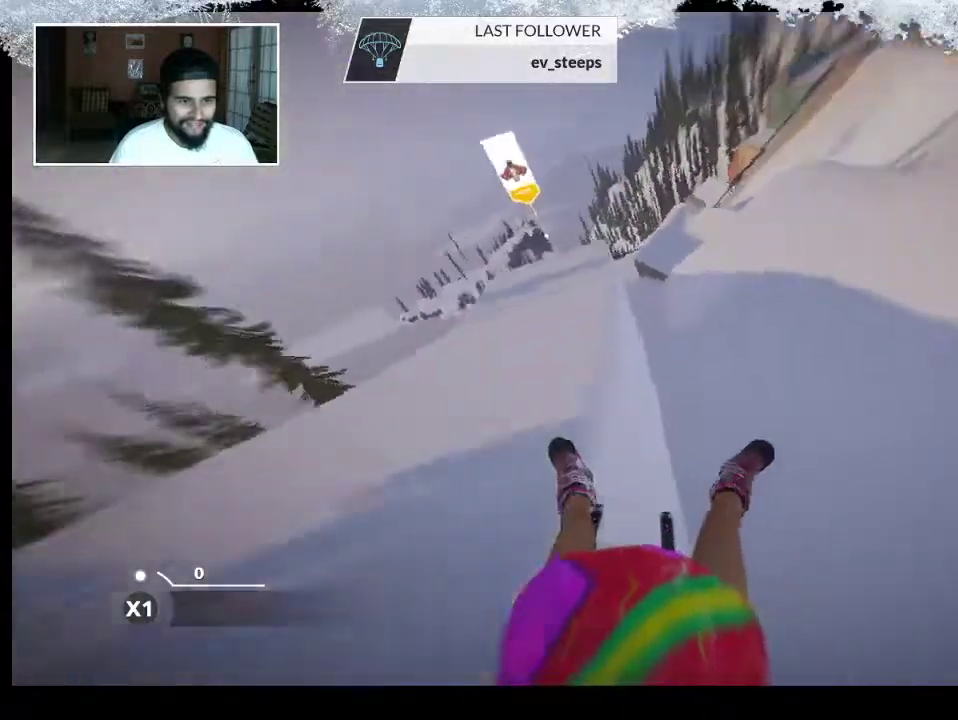
{"buttons": [], "left_stick": "left", "right_stick": "center", "events": []}
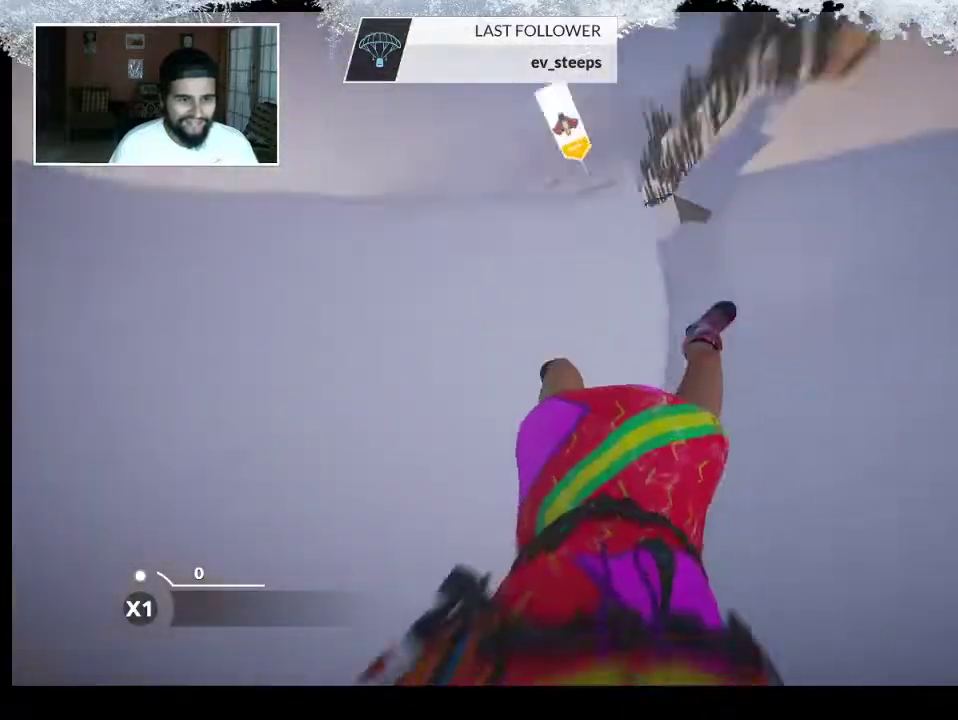
{"buttons": [], "left_stick": "center", "right_stick": "center", "events": [[400, "left_stick", "center"]]}
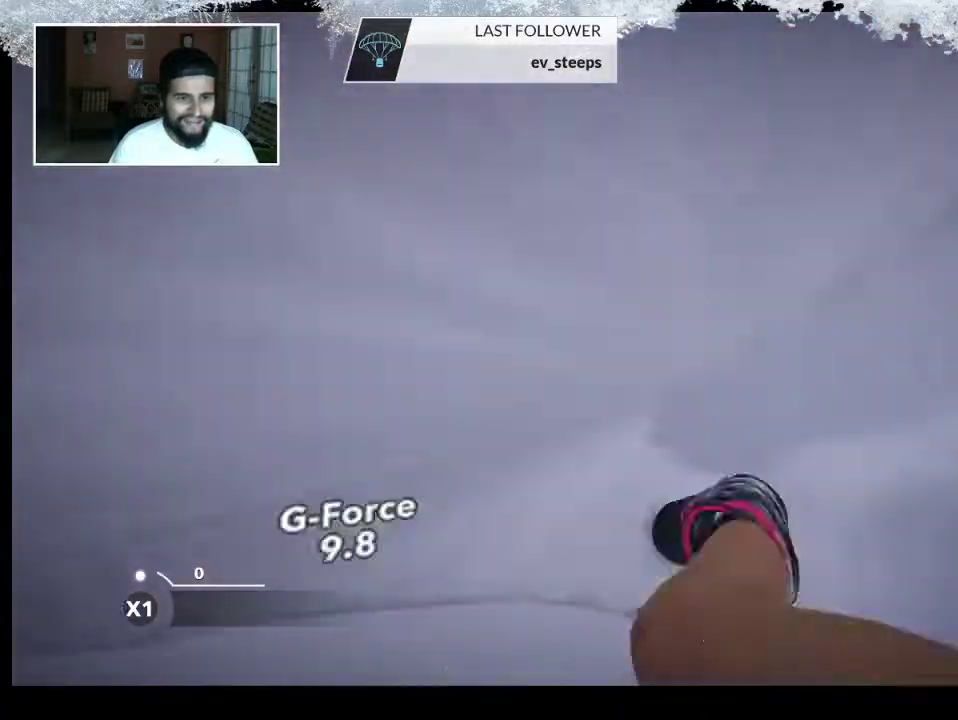
{"buttons": [], "left_stick": "center", "right_stick": "center", "events": []}
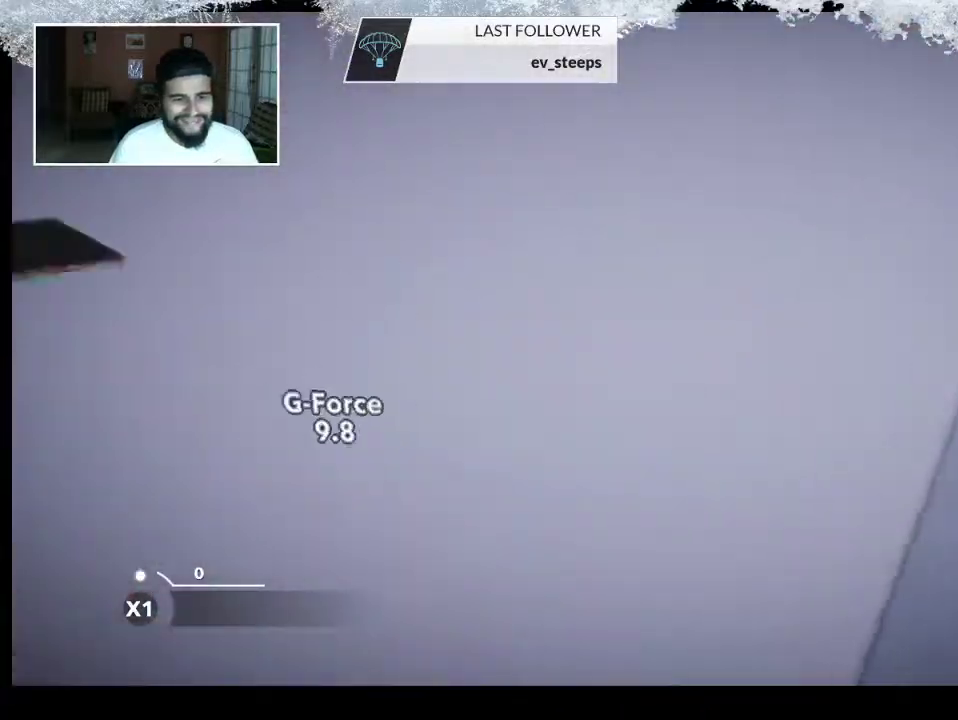
{"buttons": [], "left_stick": "center", "right_stick": "center", "events": []}
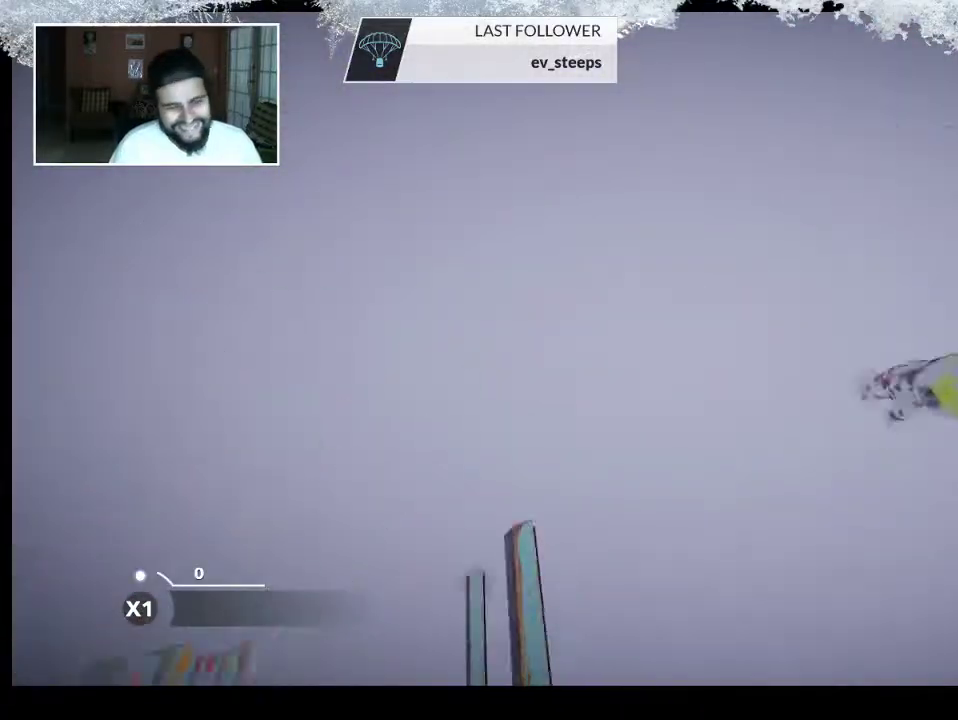
{"buttons": [], "left_stick": "center", "right_stick": "center", "events": []}
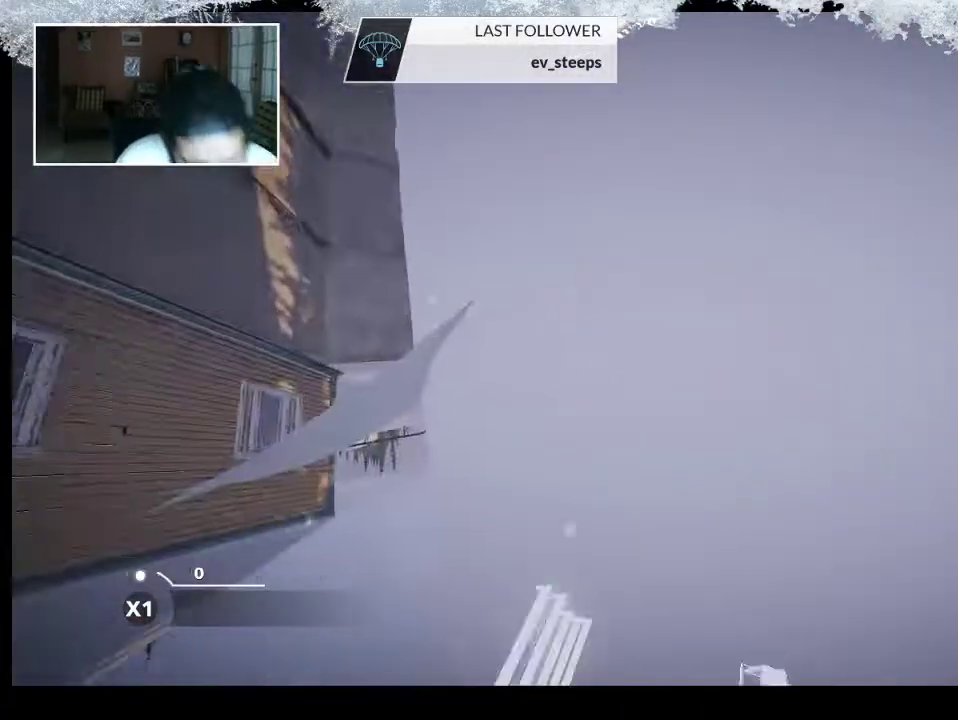
{"buttons": ["TRIANGLE"], "left_stick": "center", "right_stick": "center", "events": [[33, "TRIANGLE", "down"]]}
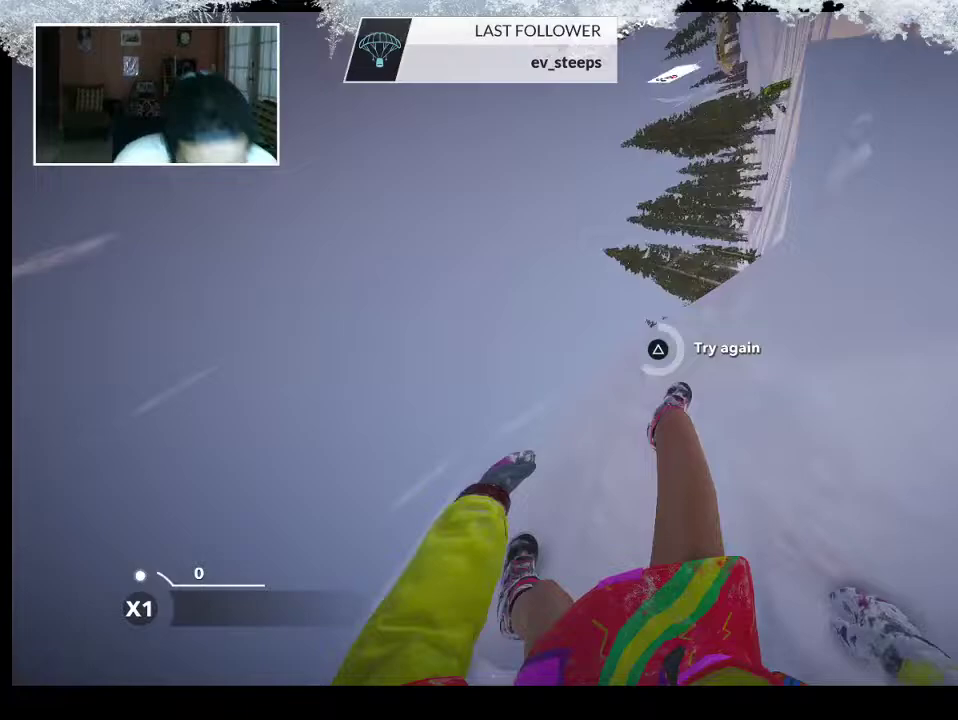
{"buttons": ["TRIANGLE"], "left_stick": "center", "right_stick": "center", "events": []}
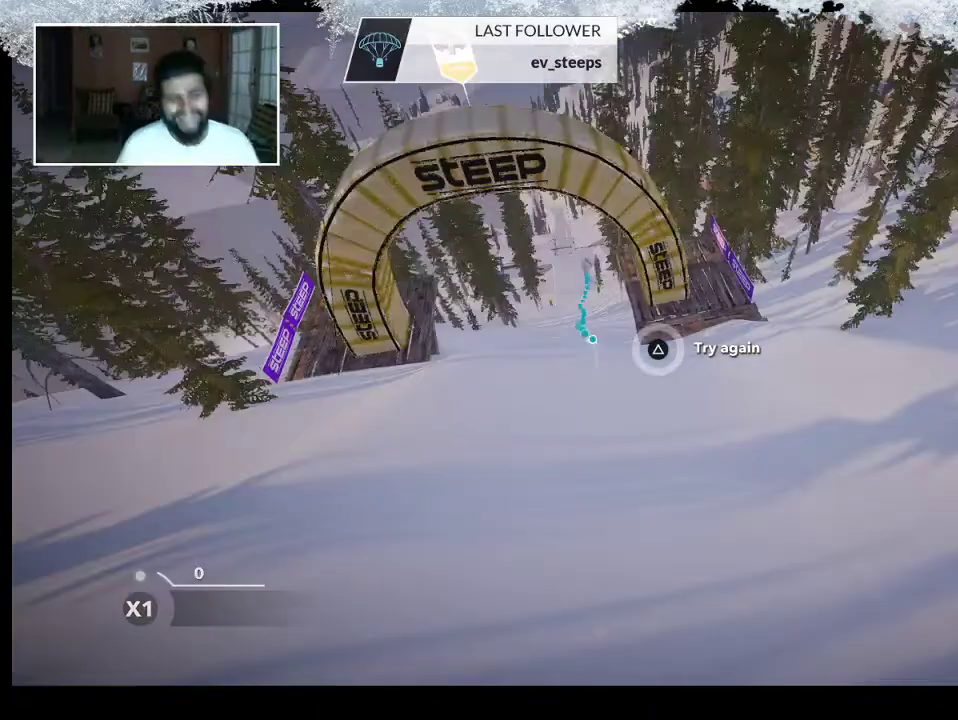
{"buttons": ["CIRCLE"], "left_stick": "center", "right_stick": "center", "events": [[33, "TRIANGLE", "up"], [267, "CIRCLE", "down"]]}
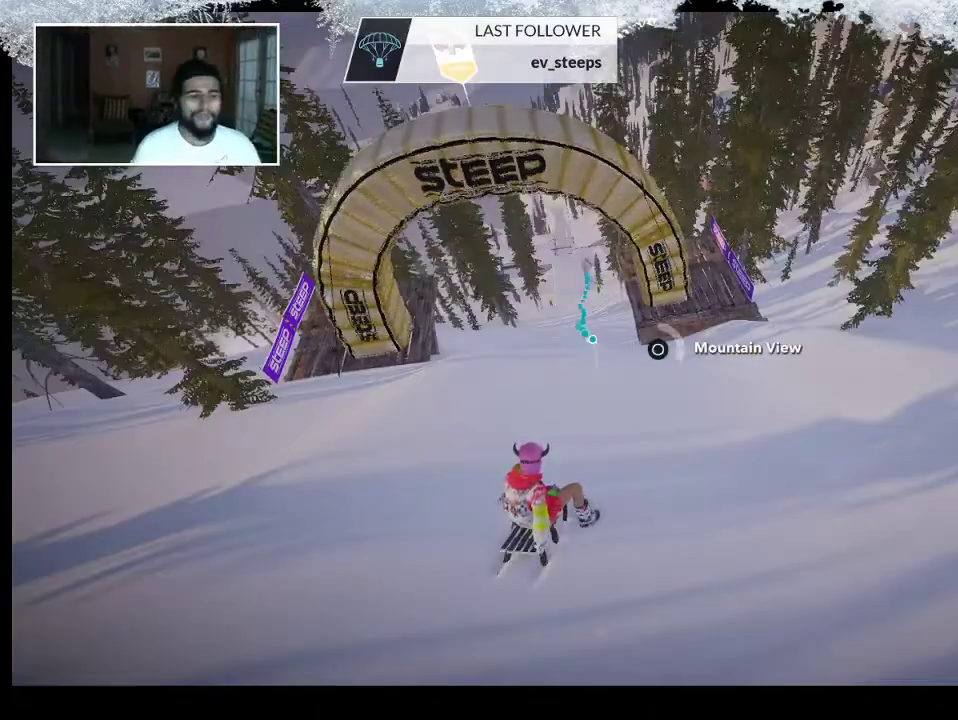
{"buttons": ["CIRCLE"], "left_stick": "center", "right_stick": "center", "events": []}
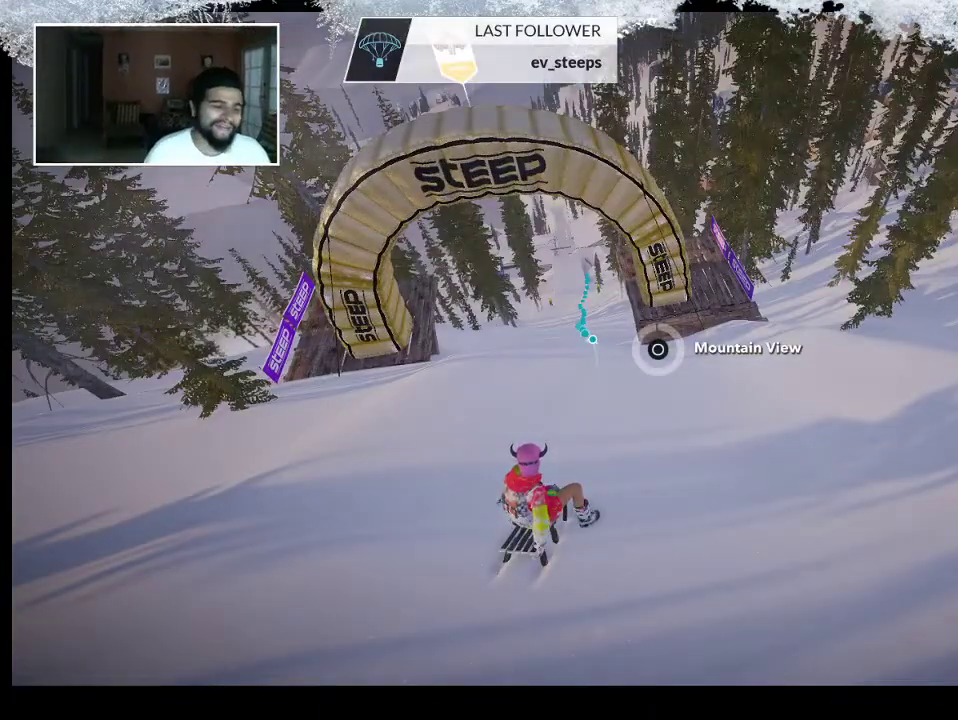
{"buttons": [], "left_stick": "center", "right_stick": "center", "events": [[433, "CIRCLE", "up"]]}
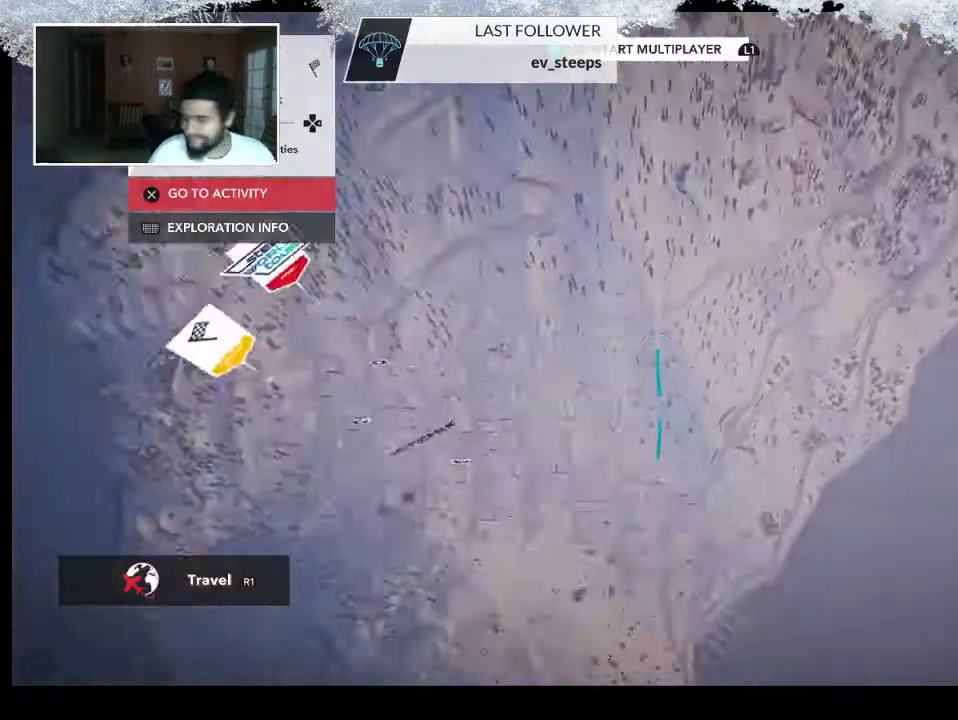
{"buttons": [], "left_stick": "center", "right_stick": "center", "events": []}